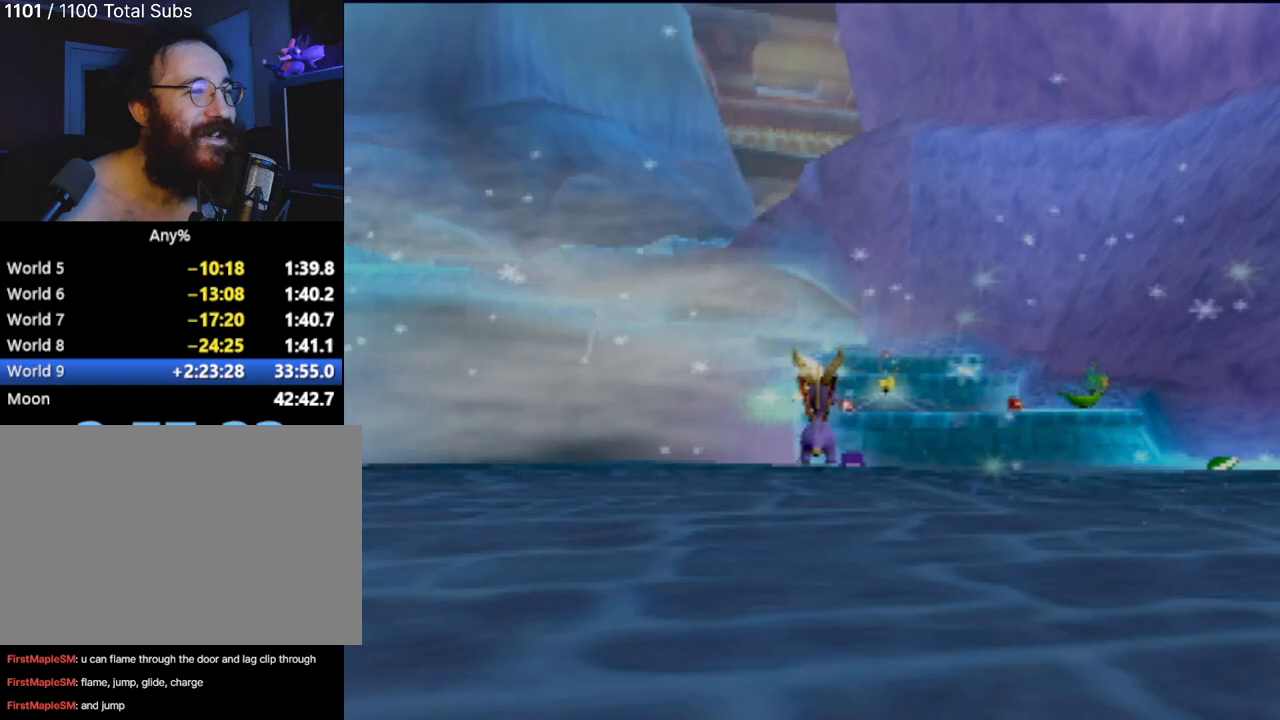
Gameplay with a controller (PlayStation layout); each line is a JSON object with the inputs held at the frame after it. "events" lists button and stick changes between this image and that frame as [ms after this image, input, new state], when the widget could be followed in between. Not read: L3 R3 right_stick.
{"buttons": [], "left_stick": "center", "events": [[34, "L1", "up"]]}
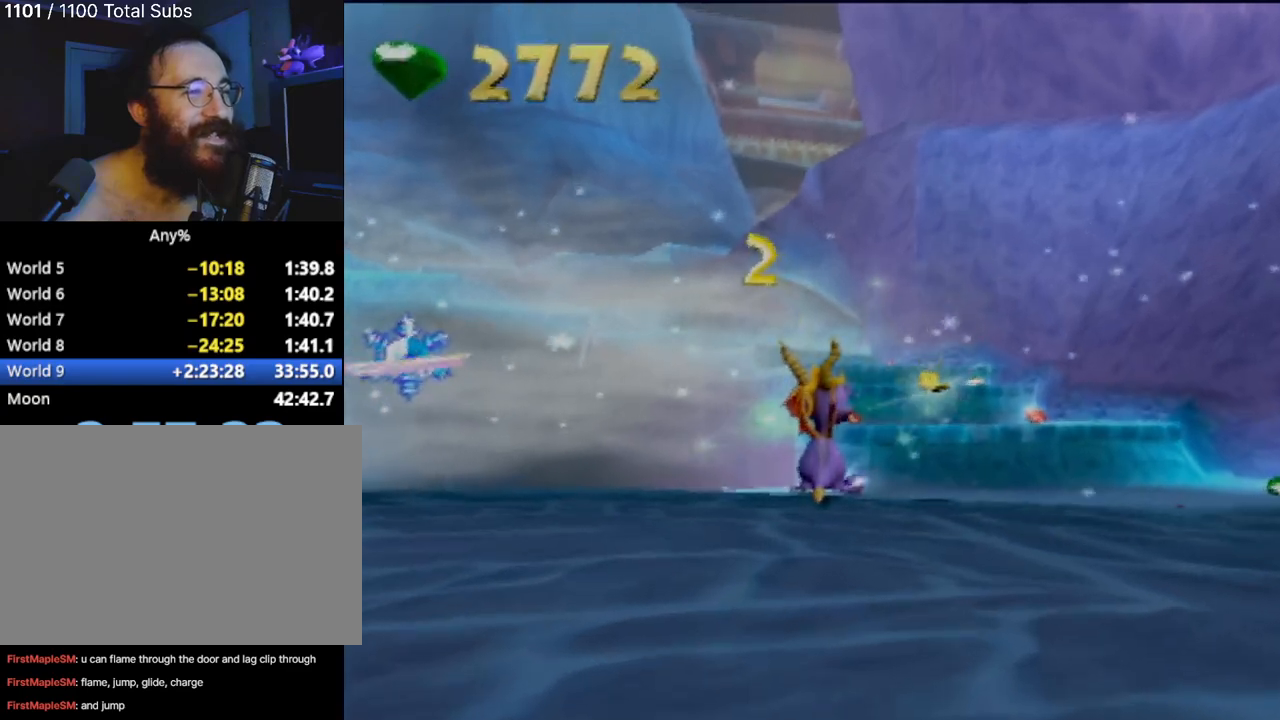
{"buttons": [], "left_stick": "left", "events": [[33, "left_stick", "down-right"], [217, "left_stick", "center"], [350, "left_stick", "left"]]}
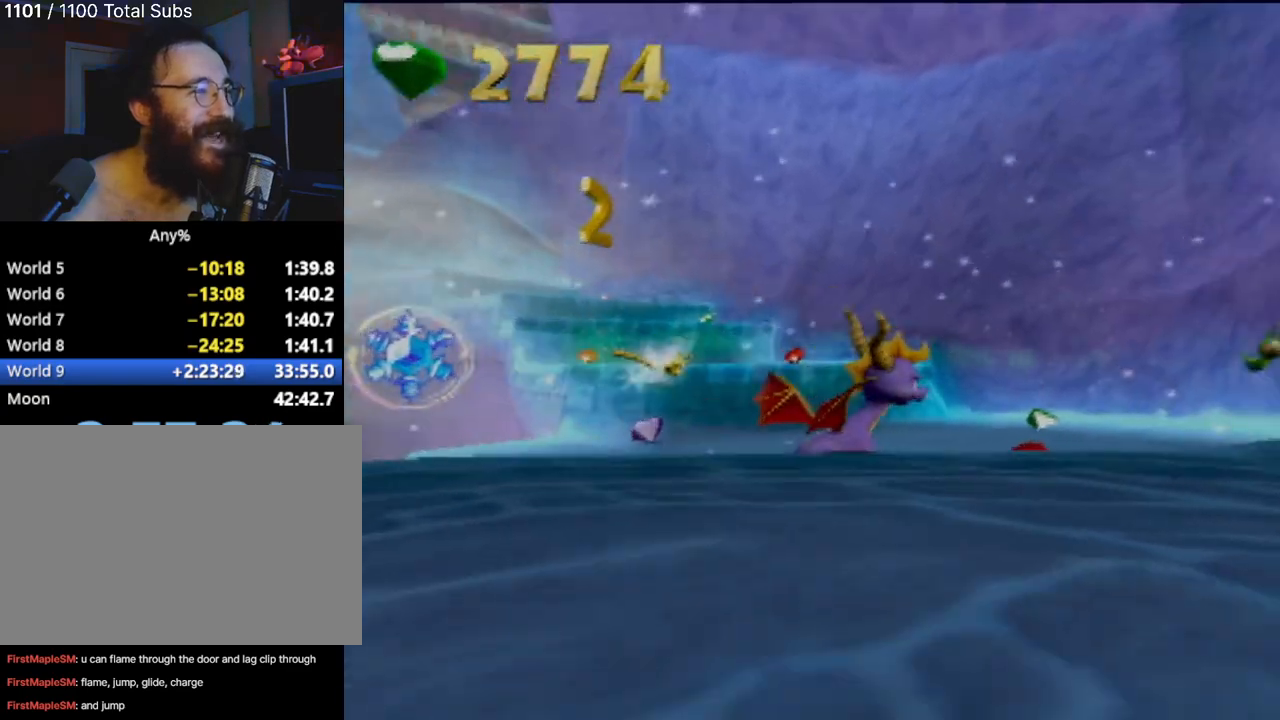
{"buttons": [], "left_stick": "center", "events": [[117, "left_stick", "center"]]}
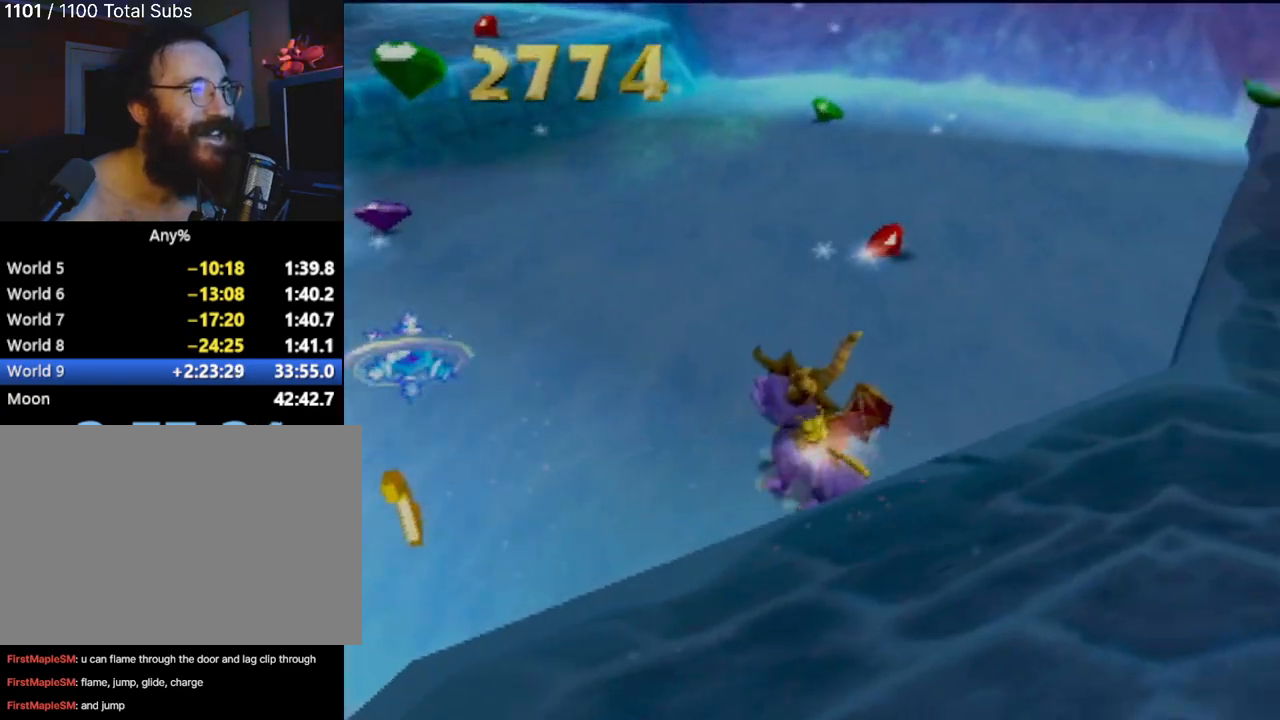
{"buttons": [], "left_stick": "center", "events": [[100, "left_stick", "right"], [283, "L1", "down"], [383, "left_stick", "center"], [433, "L1", "up"]]}
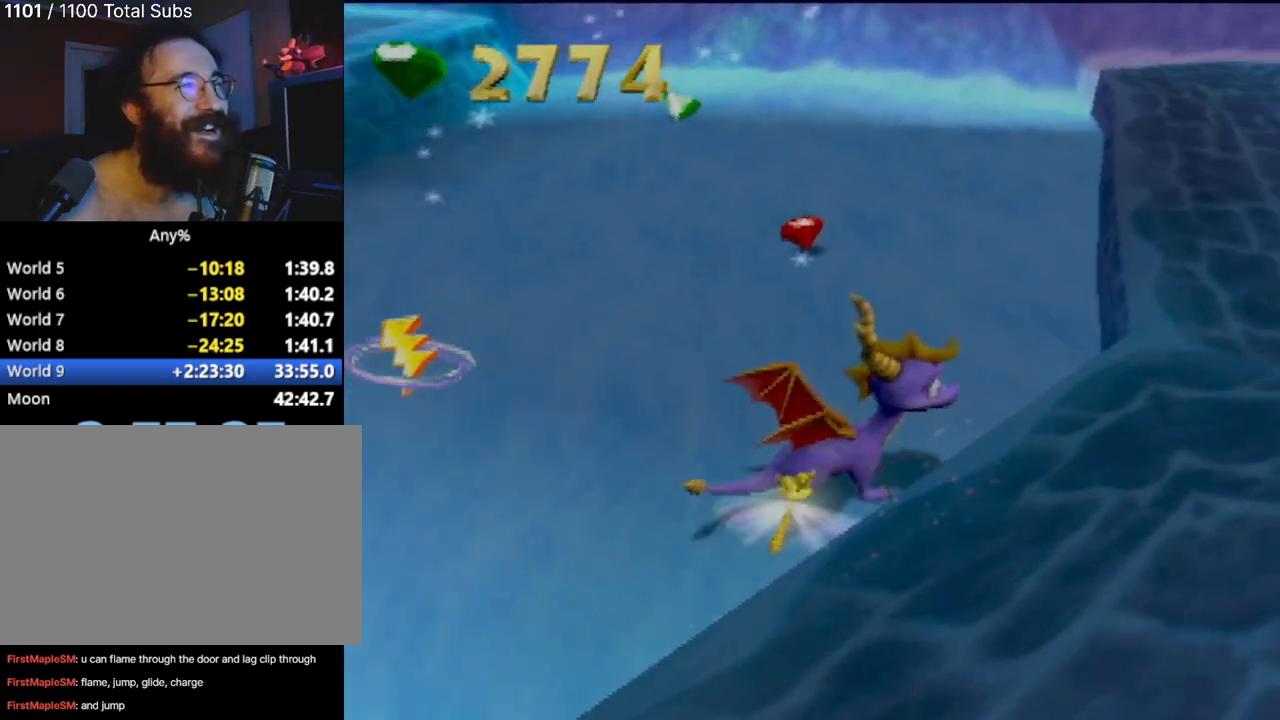
{"buttons": [], "left_stick": "center", "events": []}
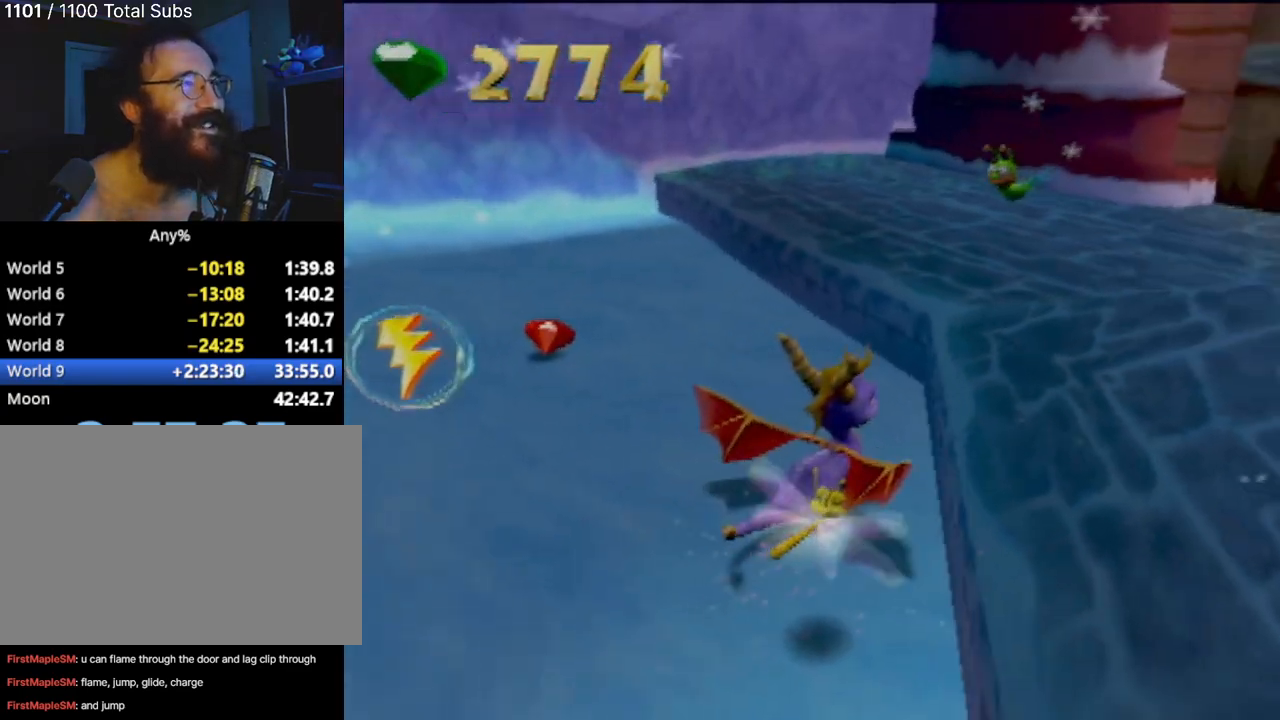
{"buttons": [], "left_stick": "up-left", "events": [[50, "L1", "down"], [100, "left_stick", "up"], [183, "L1", "up"], [433, "left_stick", "up-left"]]}
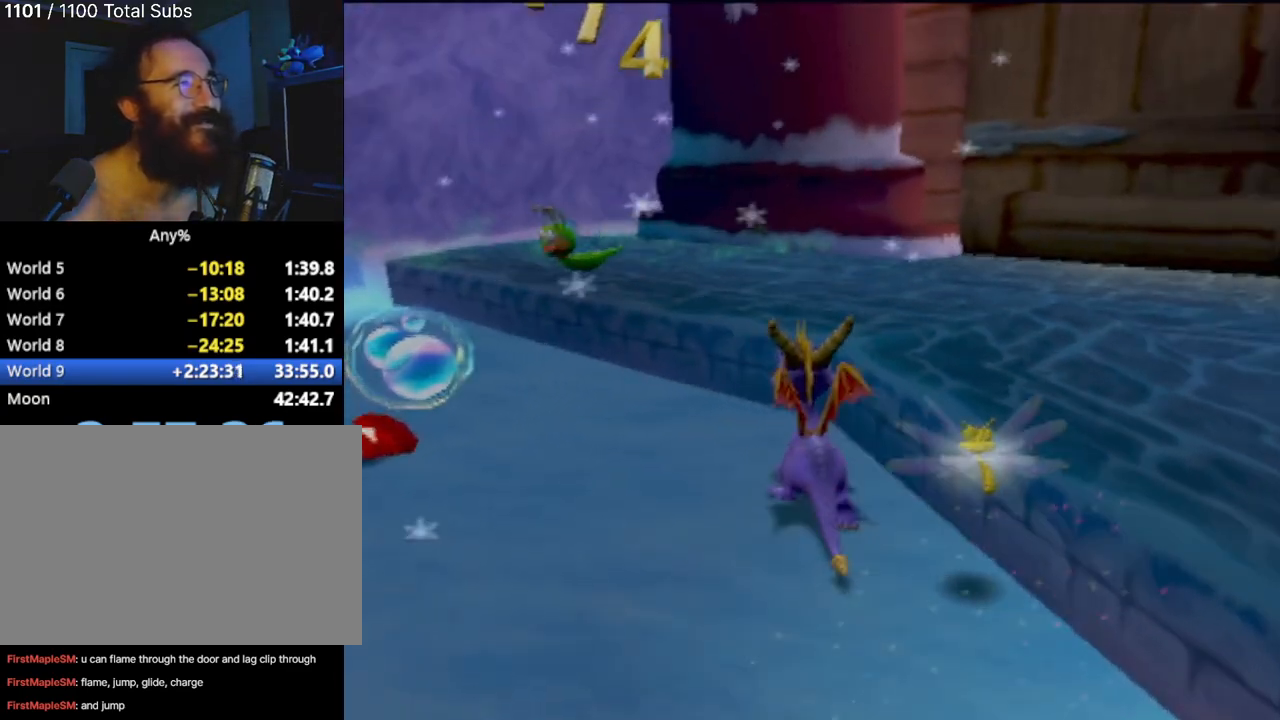
{"buttons": ["CIRCLE"], "left_stick": "left", "events": [[84, "CROSS", "down"], [117, "left_stick", "left"], [200, "CROSS", "up"], [217, "CIRCLE", "down"], [301, "CIRCLE", "up"], [434, "CIRCLE", "down"]]}
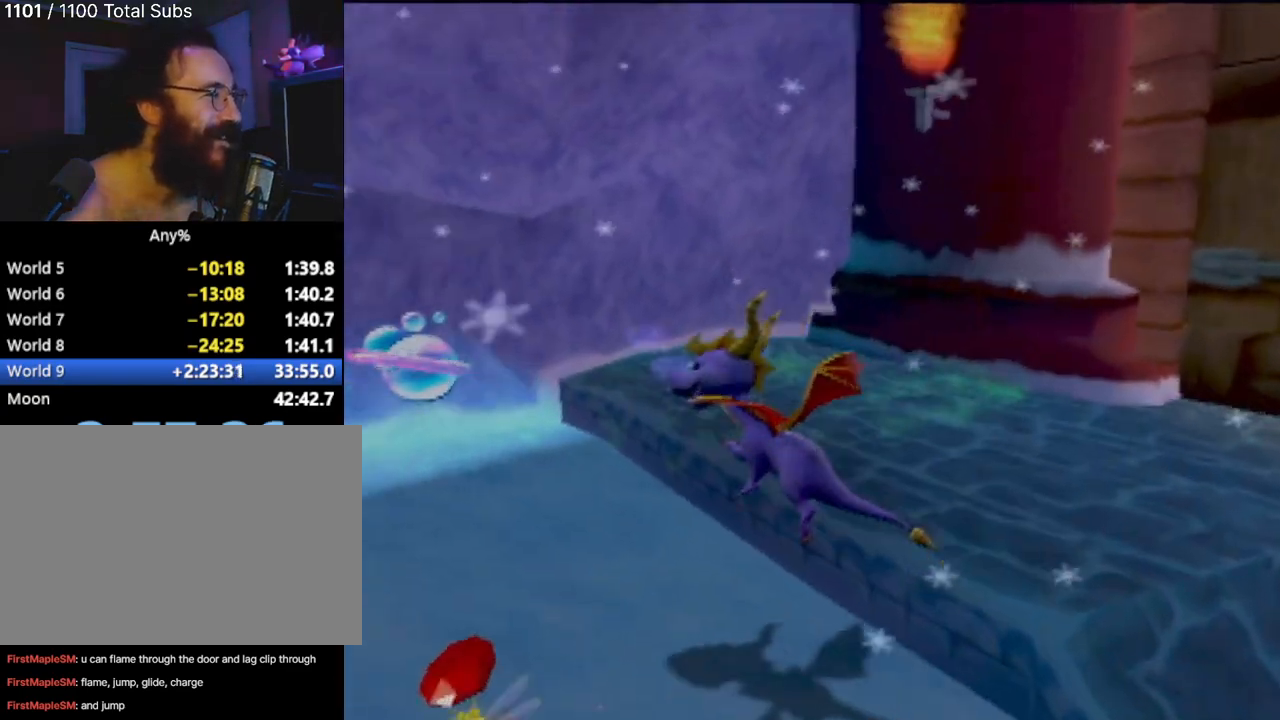
{"buttons": [], "left_stick": "left", "events": [[66, "CIRCLE", "up"]]}
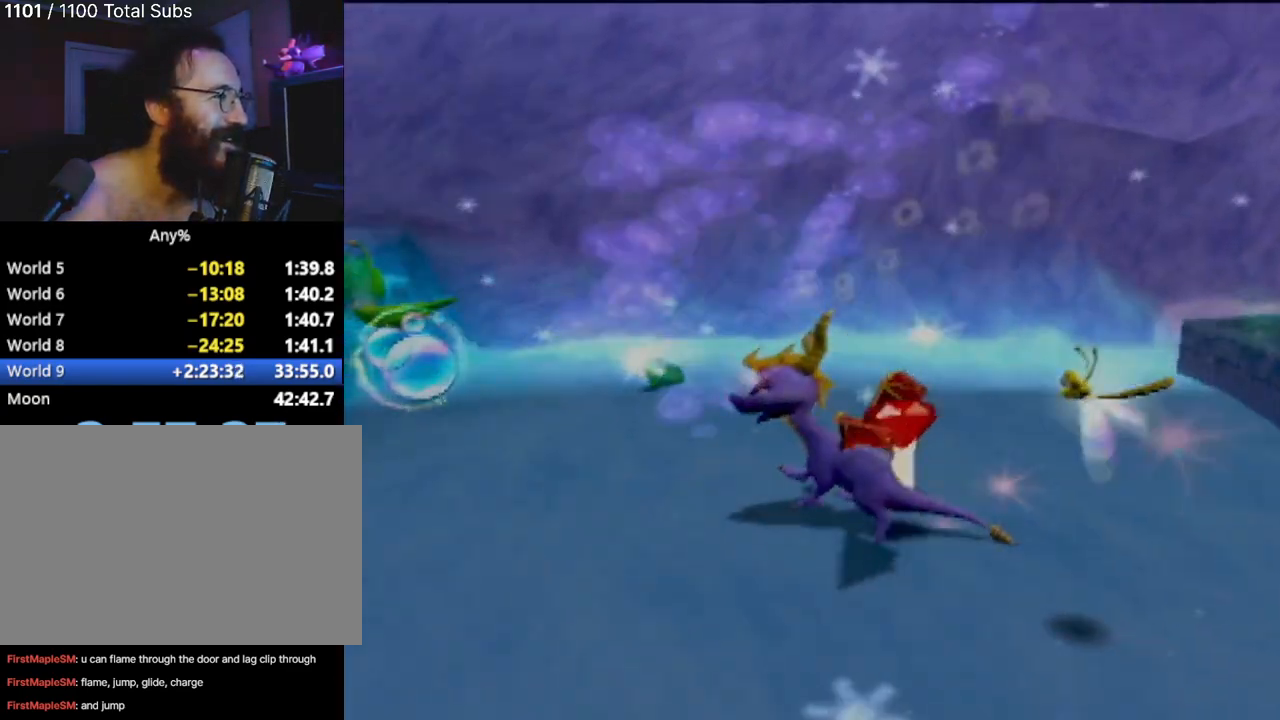
{"buttons": [], "left_stick": "up", "events": [[17, "left_stick", "up-left"], [351, "left_stick", "up"]]}
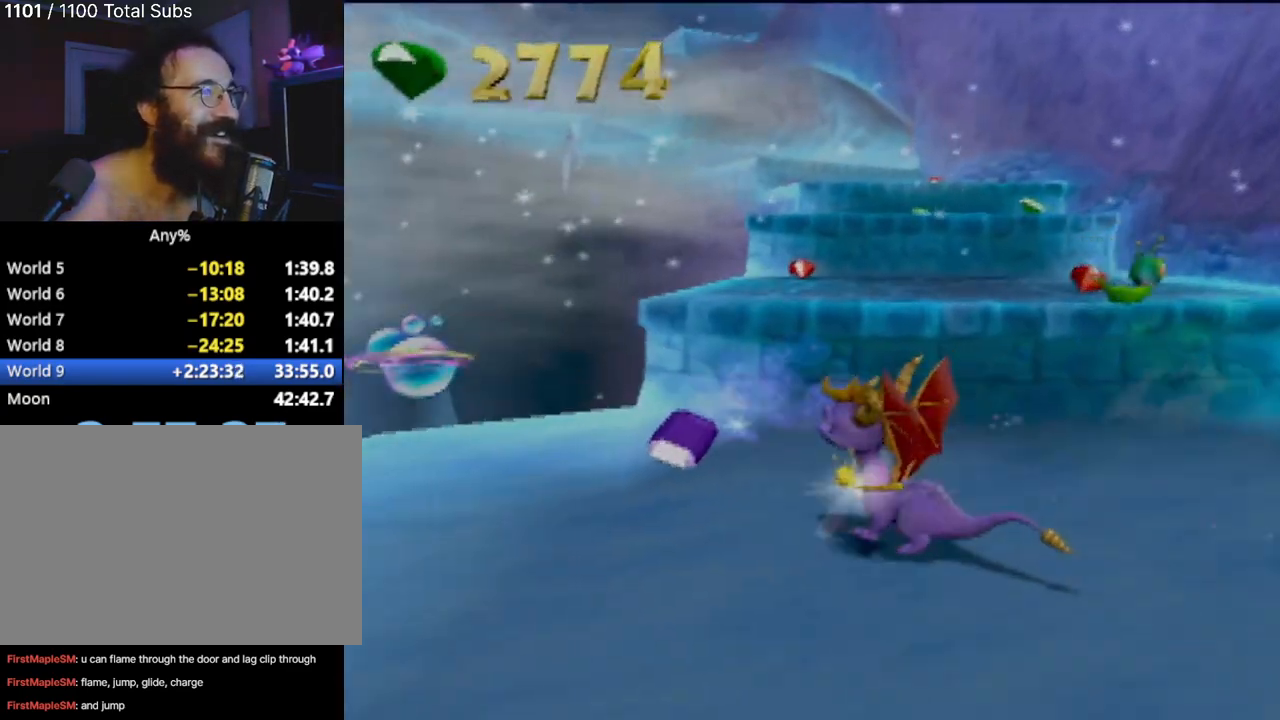
{"buttons": [], "left_stick": "right", "events": [[16, "CROSS", "down"], [116, "left_stick", "up-right"], [400, "CROSS", "up"], [450, "left_stick", "right"]]}
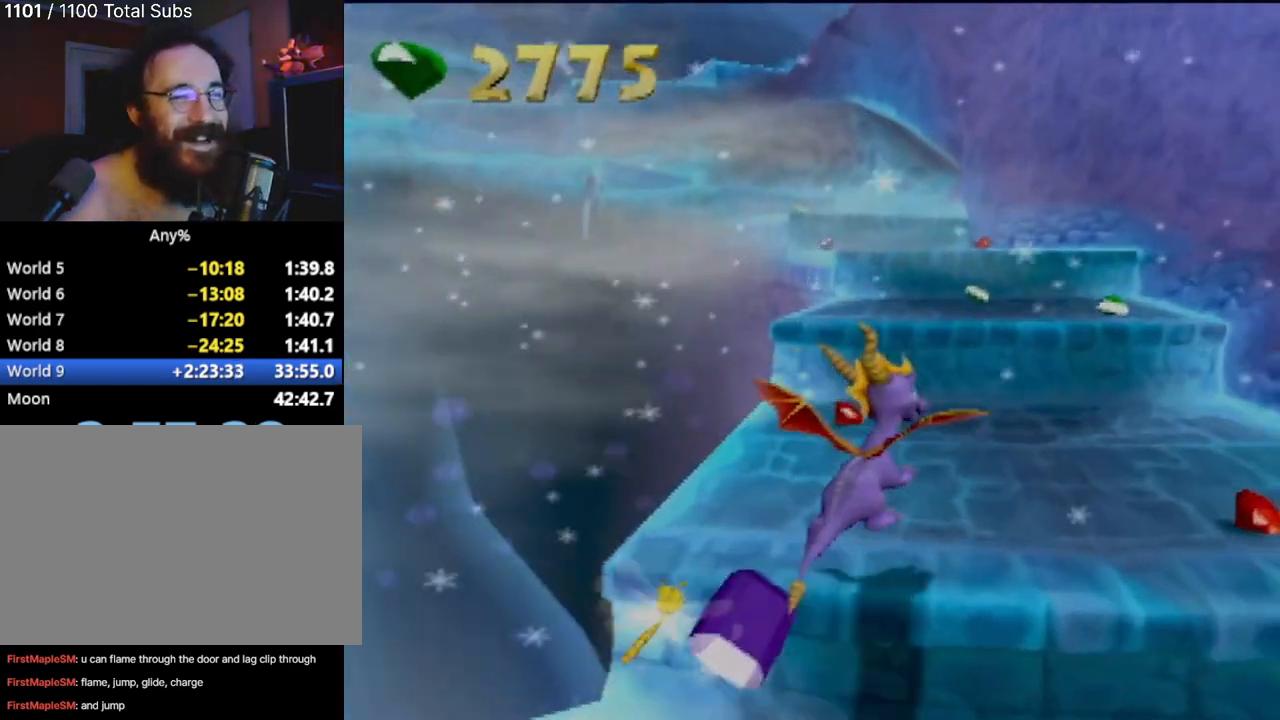
{"buttons": [], "left_stick": "right", "events": [[100, "CIRCLE", "down"], [184, "left_stick", "up-right"], [217, "CIRCLE", "up"], [301, "CIRCLE", "down"], [384, "left_stick", "right"], [401, "CIRCLE", "up"]]}
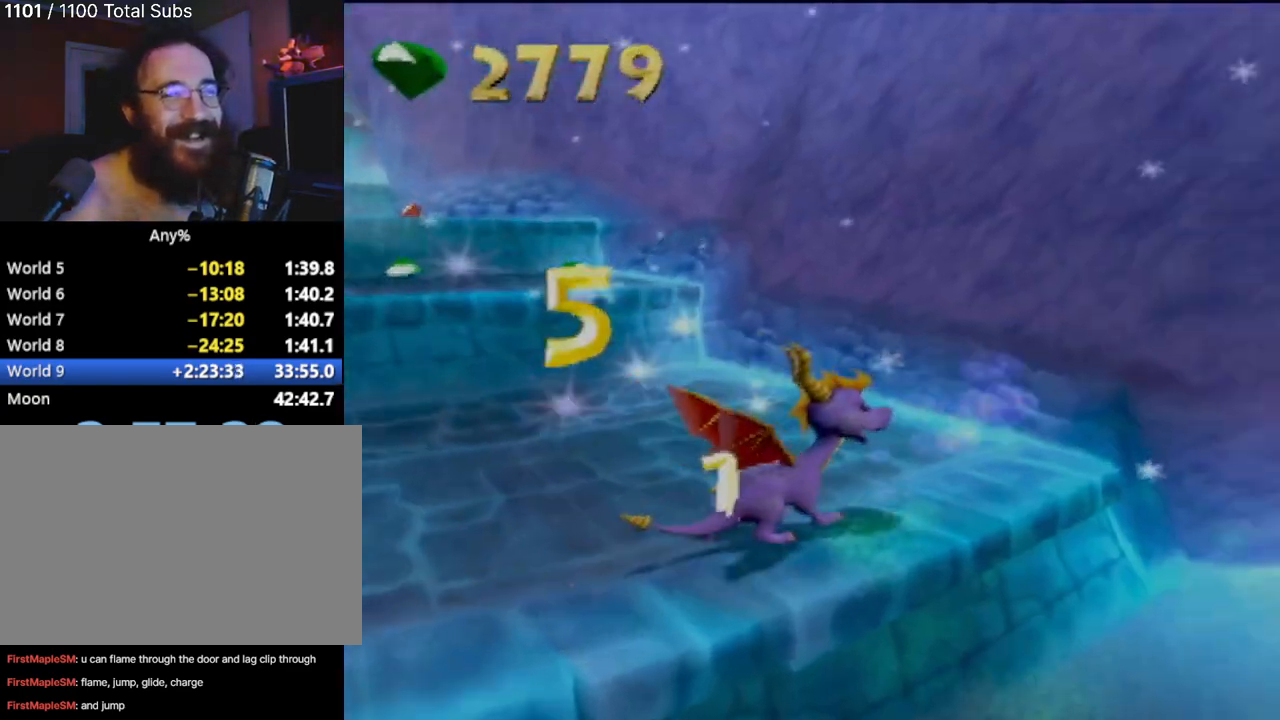
{"buttons": [], "left_stick": "right", "events": []}
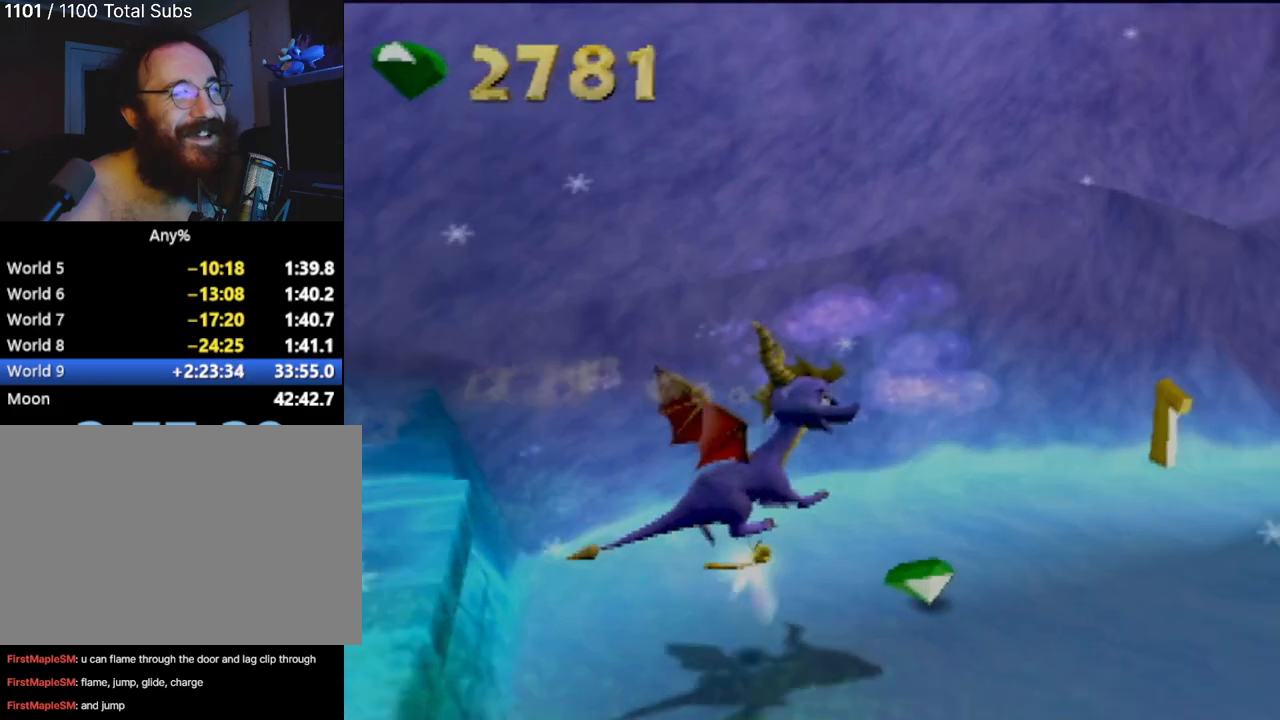
{"buttons": [], "left_stick": "up-right", "events": [[134, "left_stick", "up-right"], [250, "left_stick", "up"], [384, "left_stick", "up-right"]]}
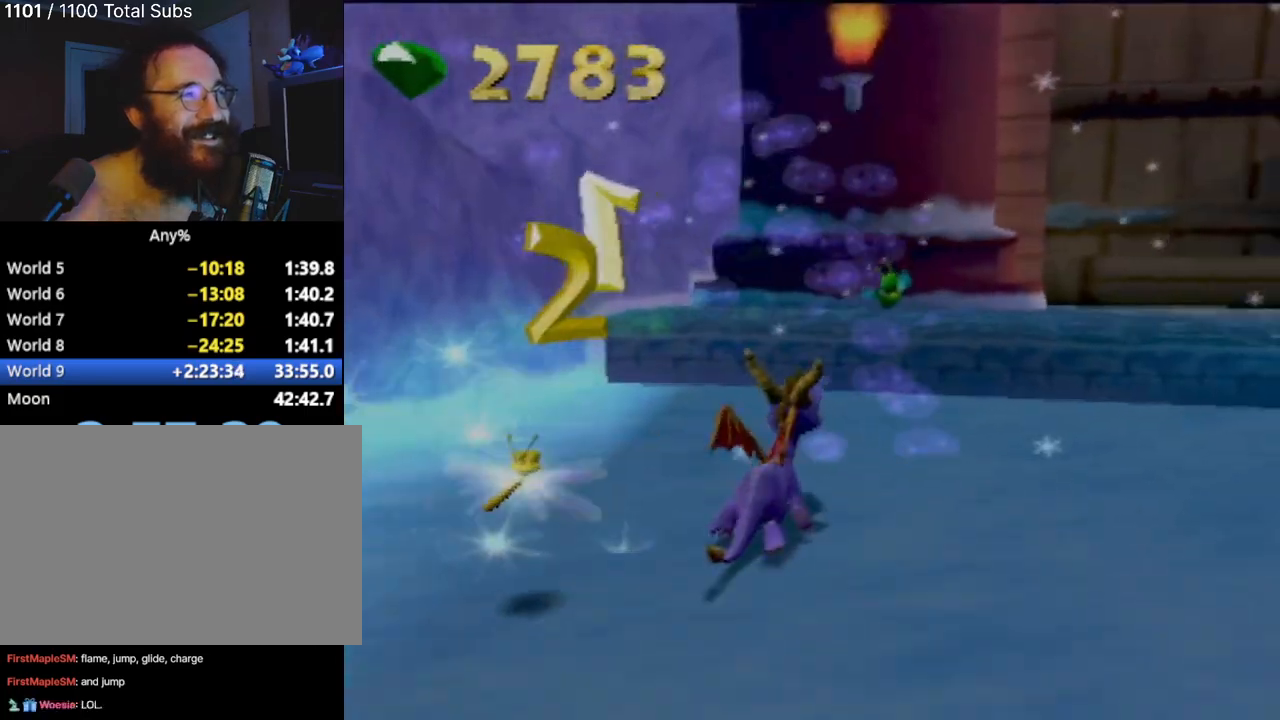
{"buttons": [], "left_stick": "up-right", "events": [[283, "CROSS", "down"], [333, "left_stick", "up"], [400, "CROSS", "up"], [500, "left_stick", "up-right"]]}
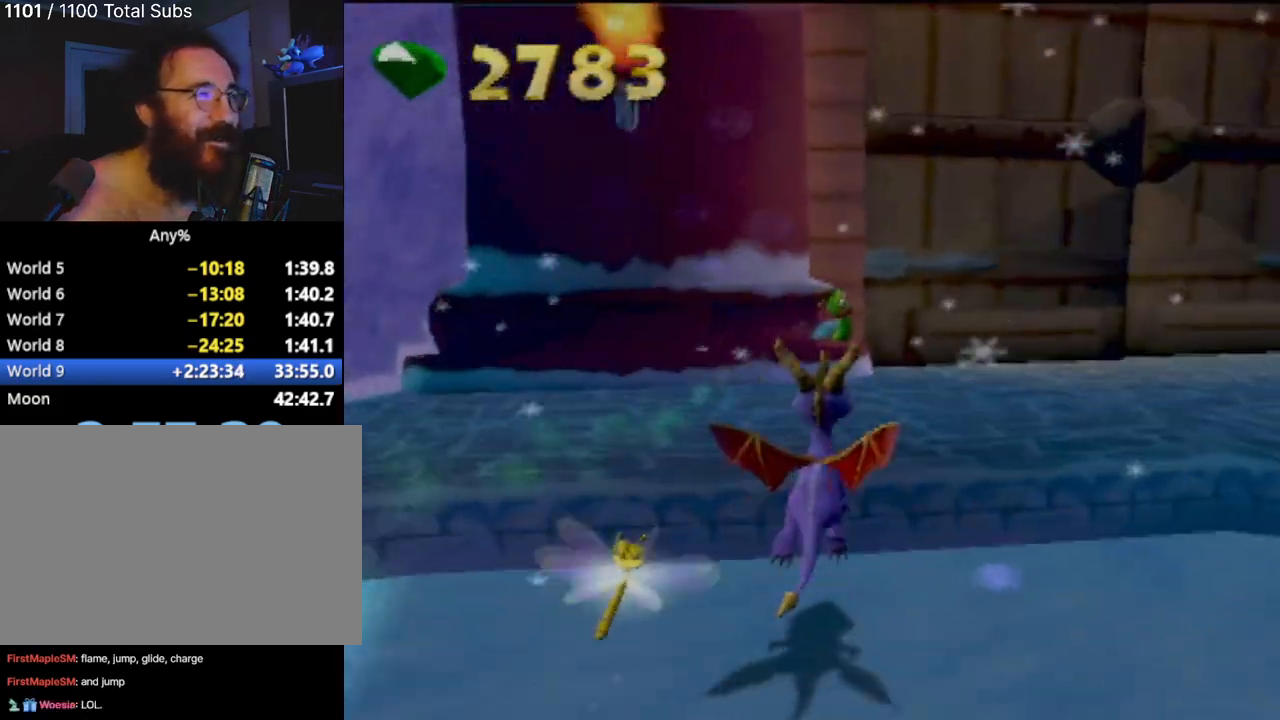
{"buttons": ["CIRCLE"], "left_stick": "up-right", "events": [[17, "CIRCLE", "down"], [134, "CIRCLE", "up"], [200, "CIRCLE", "down"], [317, "CIRCLE", "up"], [384, "CIRCLE", "down"]]}
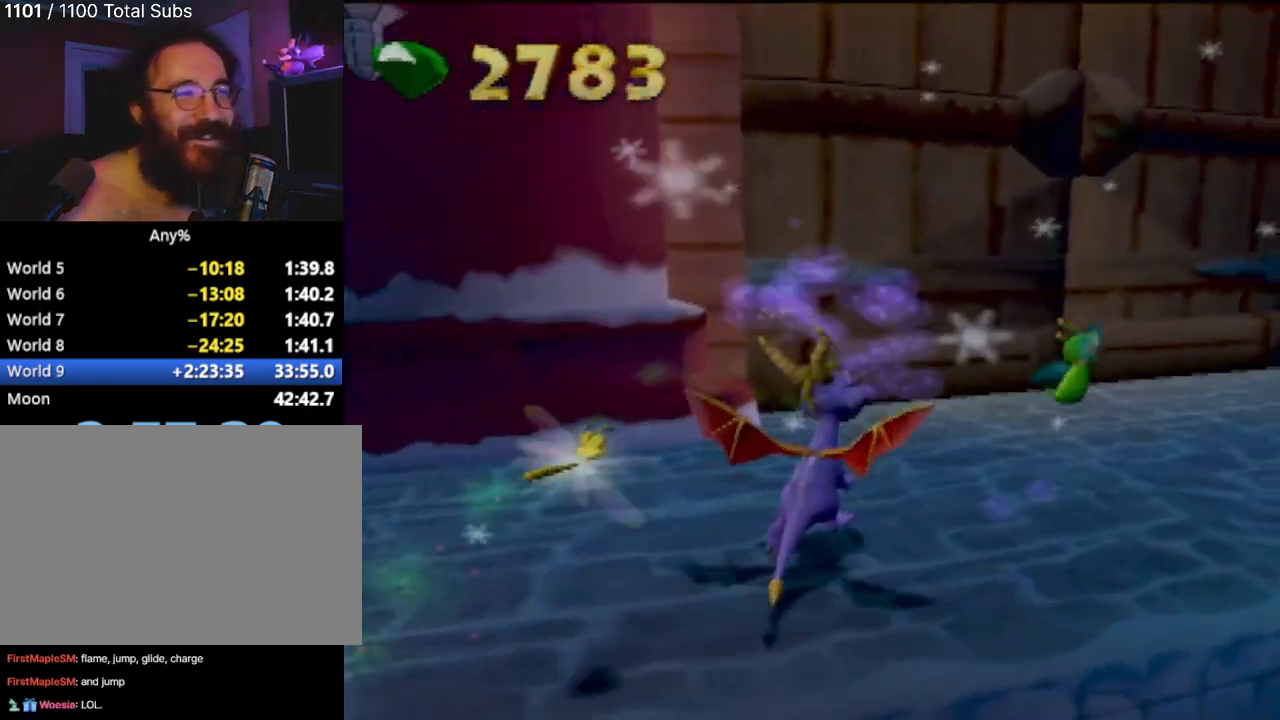
{"buttons": ["CIRCLE"], "left_stick": "up", "events": [[33, "CIRCLE", "up"], [100, "CIRCLE", "down"], [233, "CIRCLE", "up"], [300, "CIRCLE", "down"], [317, "left_stick", "up"], [383, "CIRCLE", "up"], [500, "CIRCLE", "down"]]}
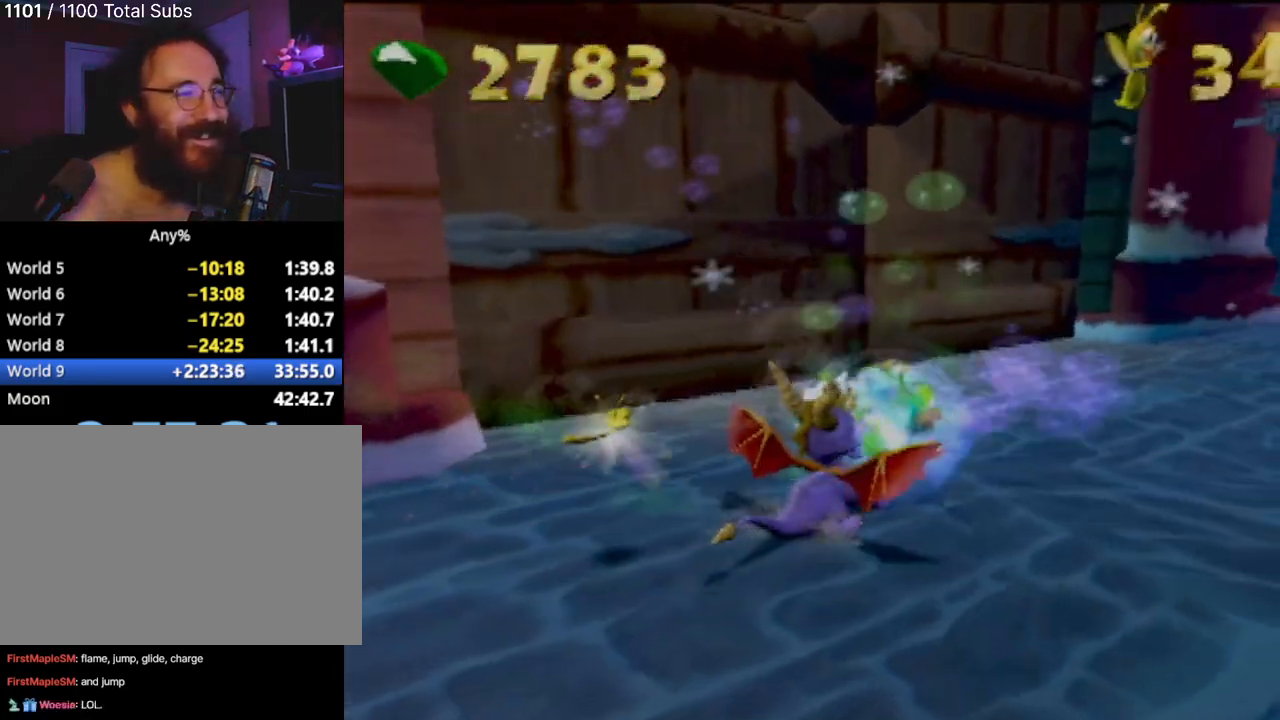
{"buttons": [], "left_stick": "center", "events": [[17, "left_stick", "center"], [50, "CIRCLE", "up"]]}